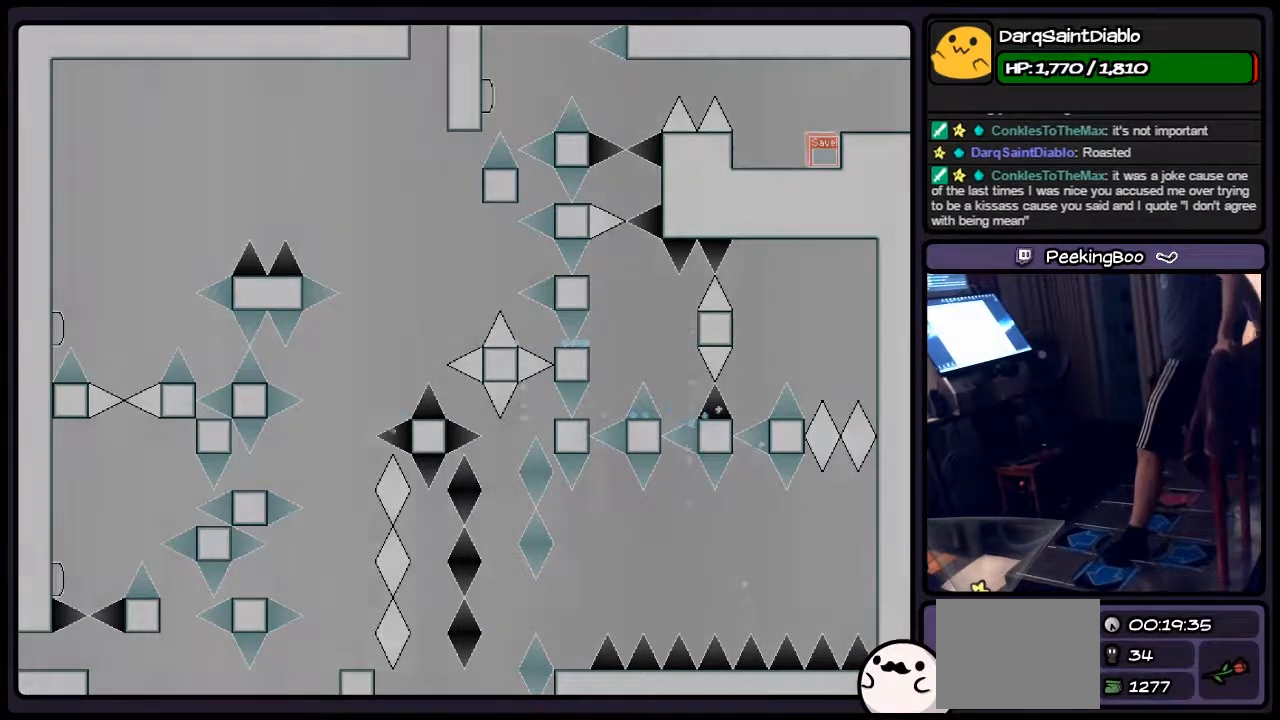
Gameplay with keyboard; each line is a JSON object with the keys held at the frame after it. "events" lists presses ("down") and releases ("up") of "down", "left", "p", "q", "r", "right", "s", "shift", "up" and "z" between this image and that frame as [ms after this image, input, new state], when the widget could be followed in between. No other keys are recorded. Mouse input is not recorded.
{"keys": [], "events": [[33, "shift", "up"], [250, "r", "down"], [450, "r", "up"]]}
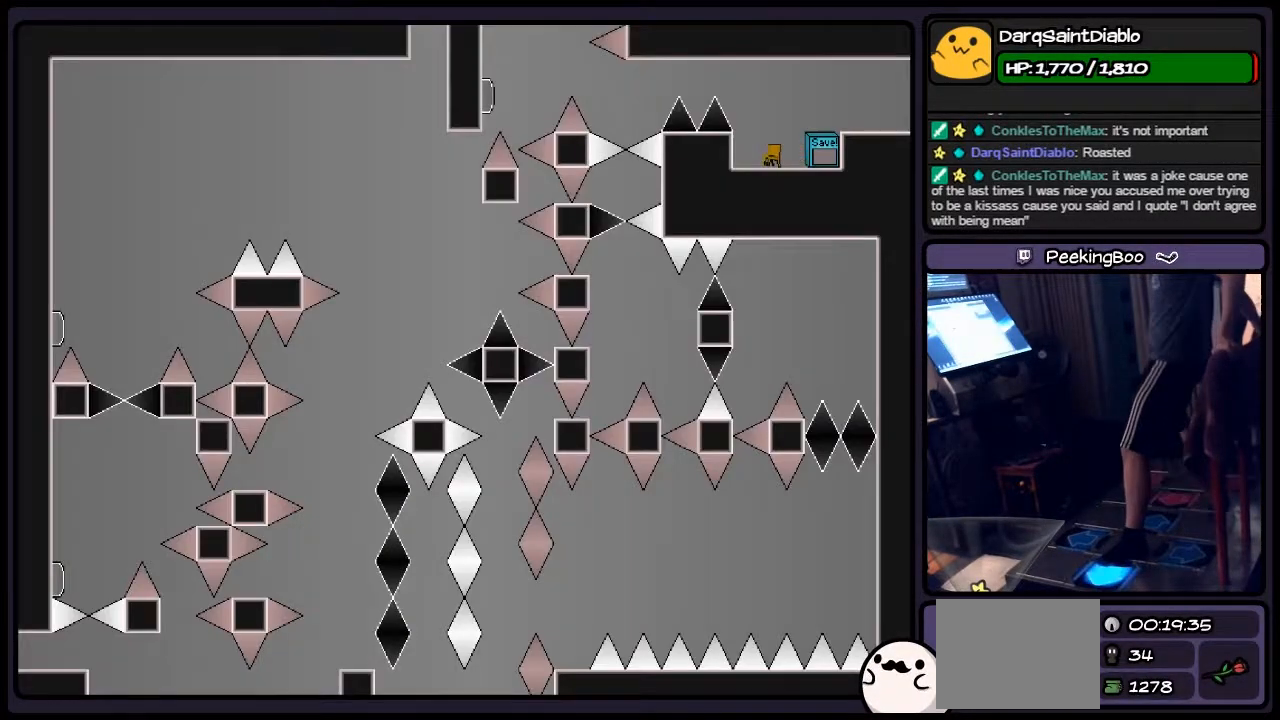
{"keys": ["left"], "events": [[33, "left", "down"], [167, "shift", "down"], [417, "shift", "up"]]}
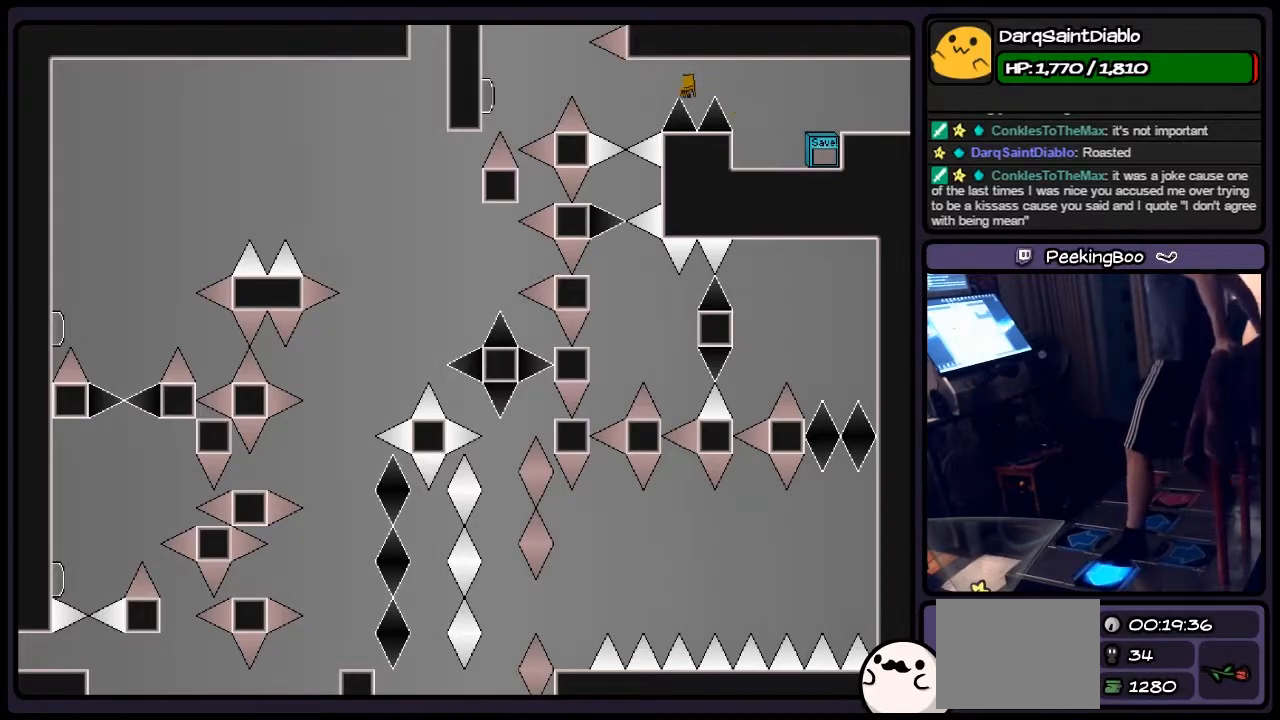
{"keys": ["shift"], "events": [[83, "left", "up"], [283, "shift", "down"]]}
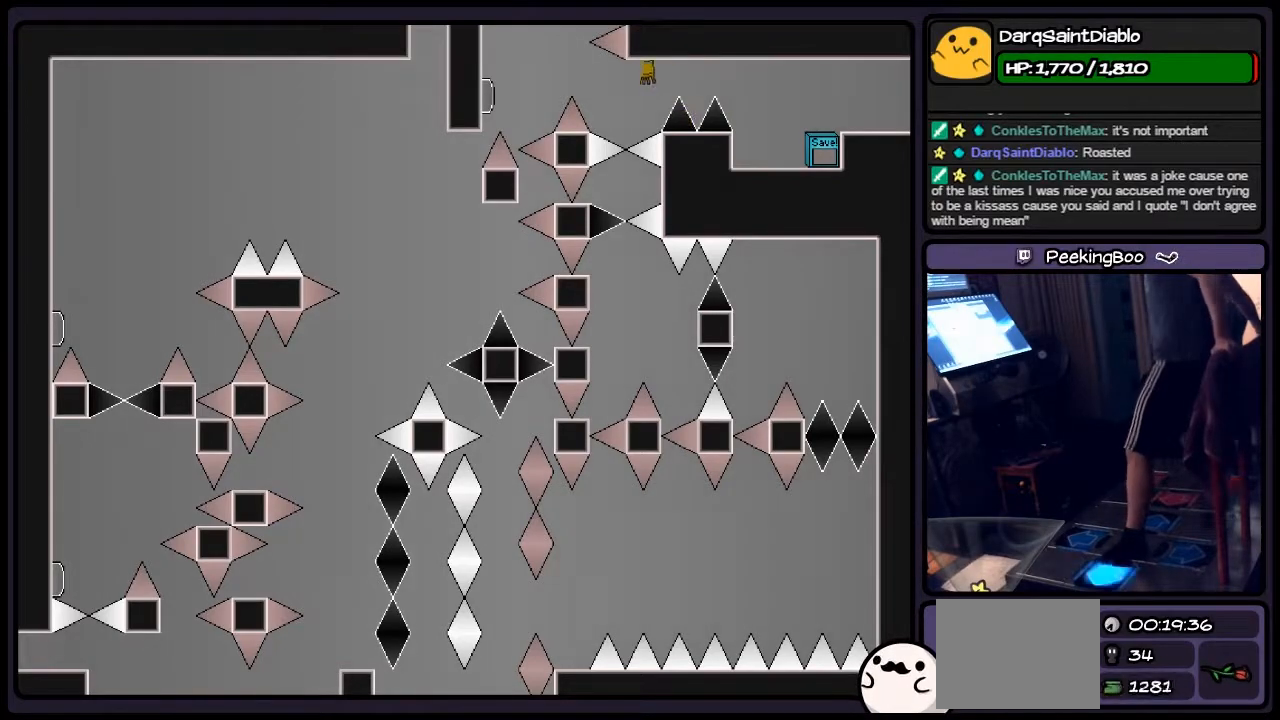
{"keys": [], "events": [[33, "left", "down"], [200, "shift", "up"], [283, "left", "up"], [333, "z", "down"], [500, "z", "up"]]}
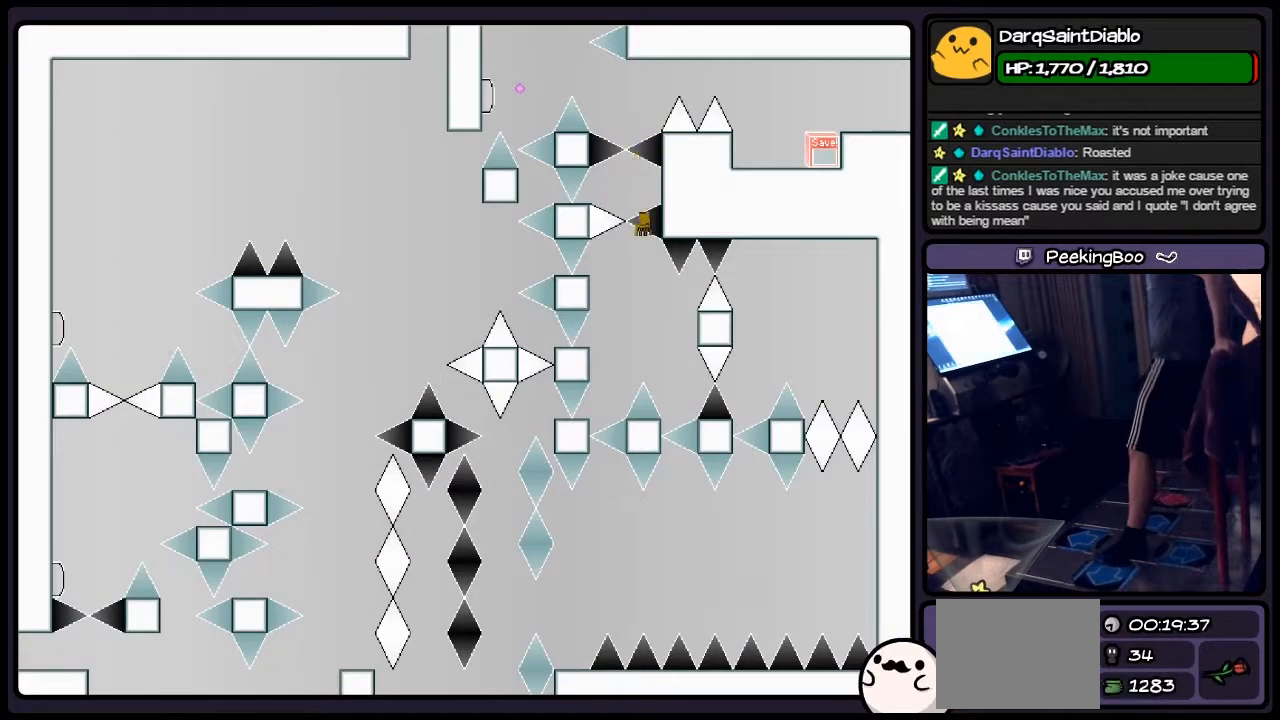
{"keys": ["left", "shift"], "events": [[200, "shift", "down"], [417, "left", "down"]]}
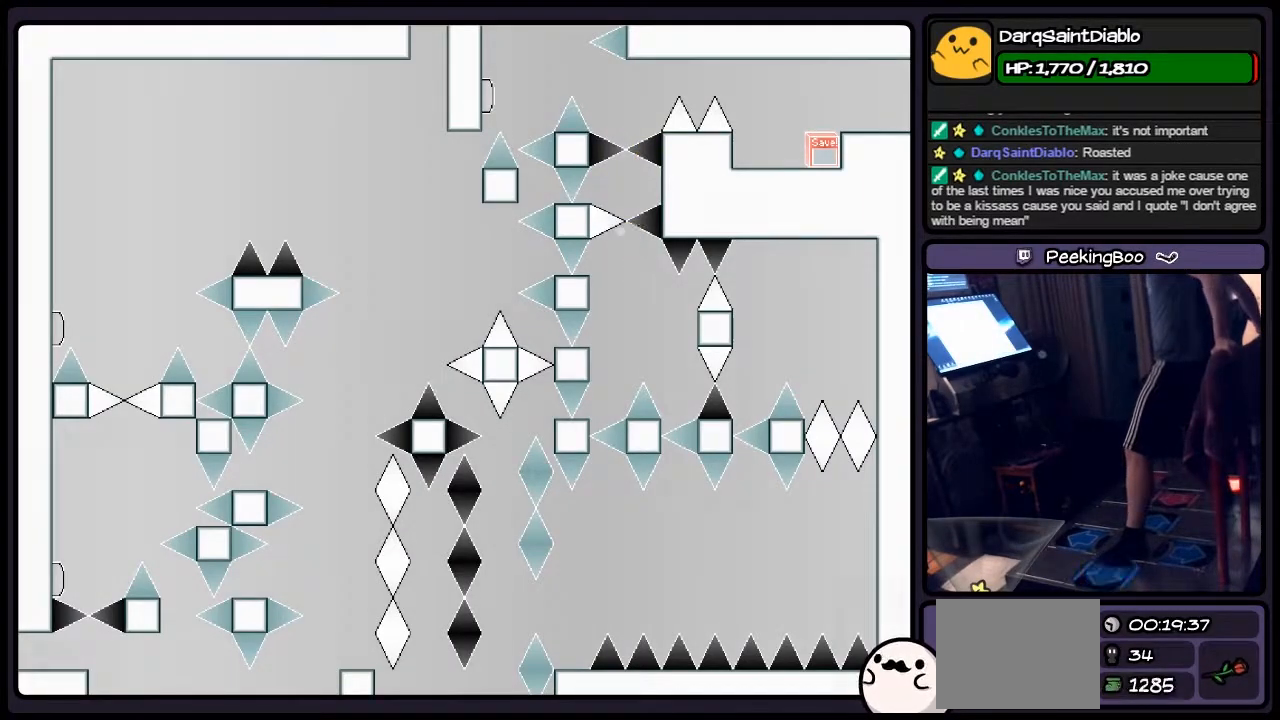
{"keys": ["shift"], "events": [[167, "left", "up"]]}
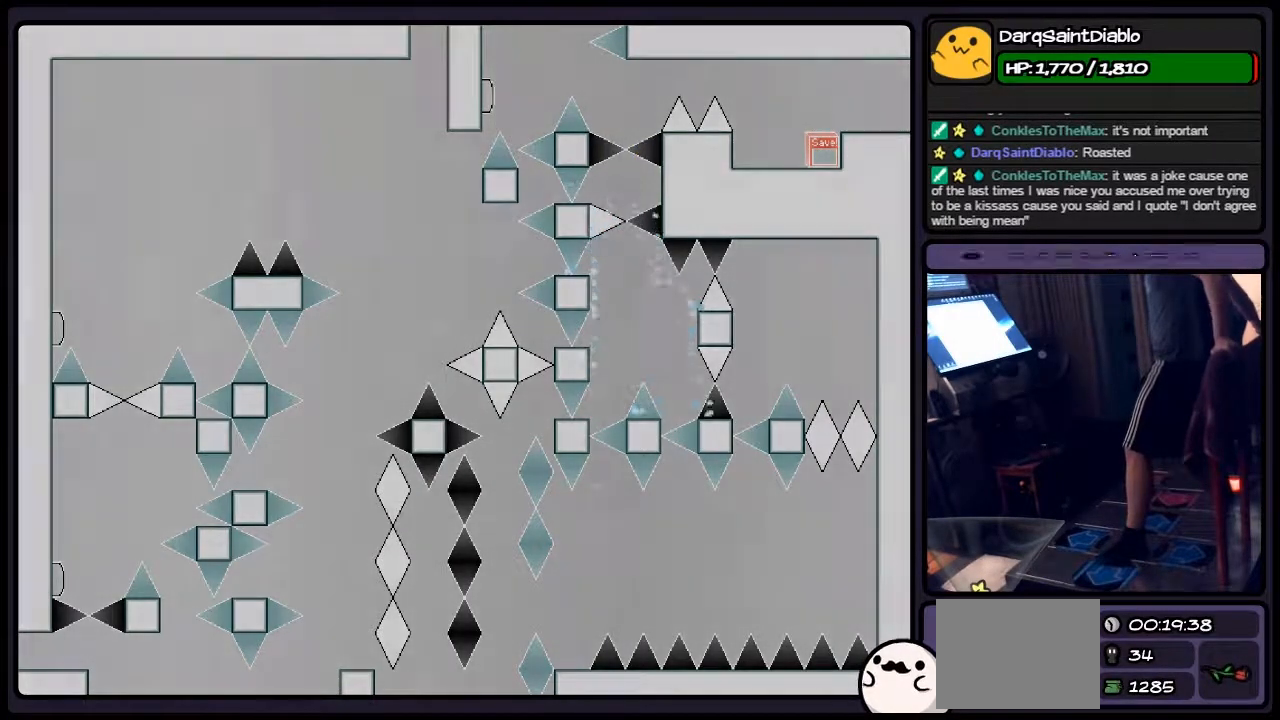
{"keys": ["r"], "events": [[167, "shift", "up"], [417, "r", "down"]]}
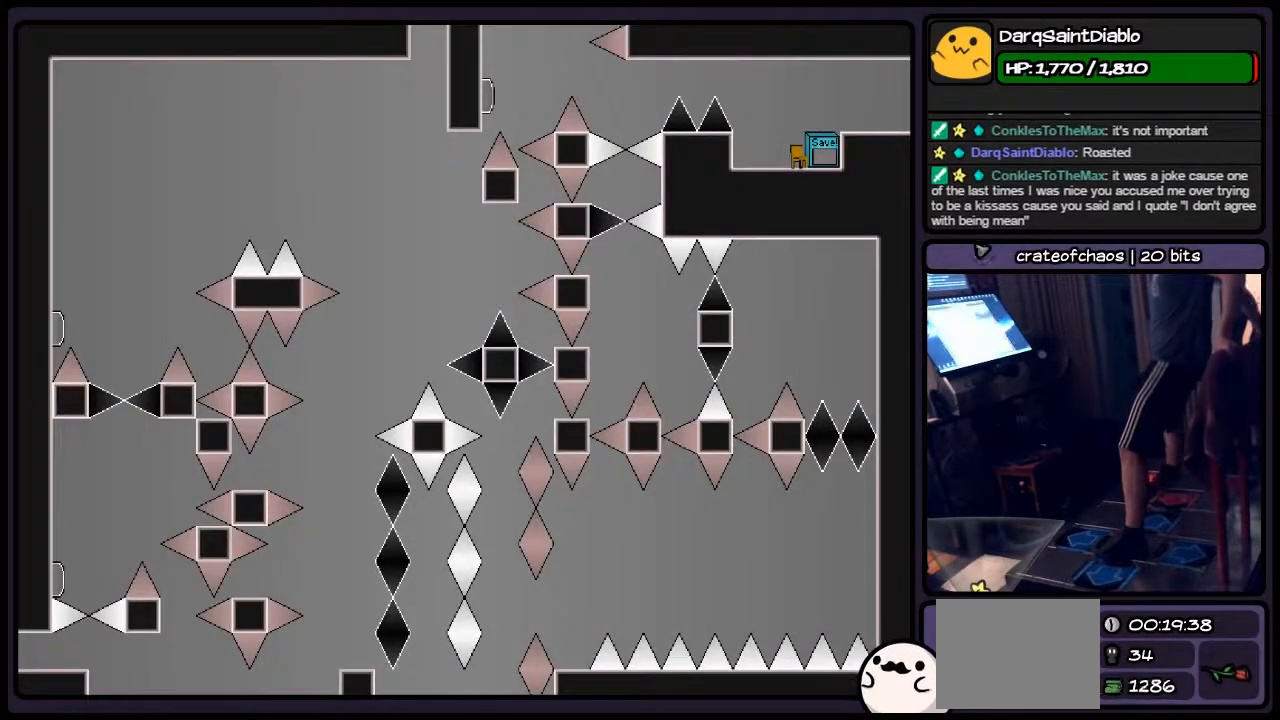
{"keys": ["left", "shift"], "events": [[167, "r", "up"], [283, "left", "down"], [417, "shift", "down"]]}
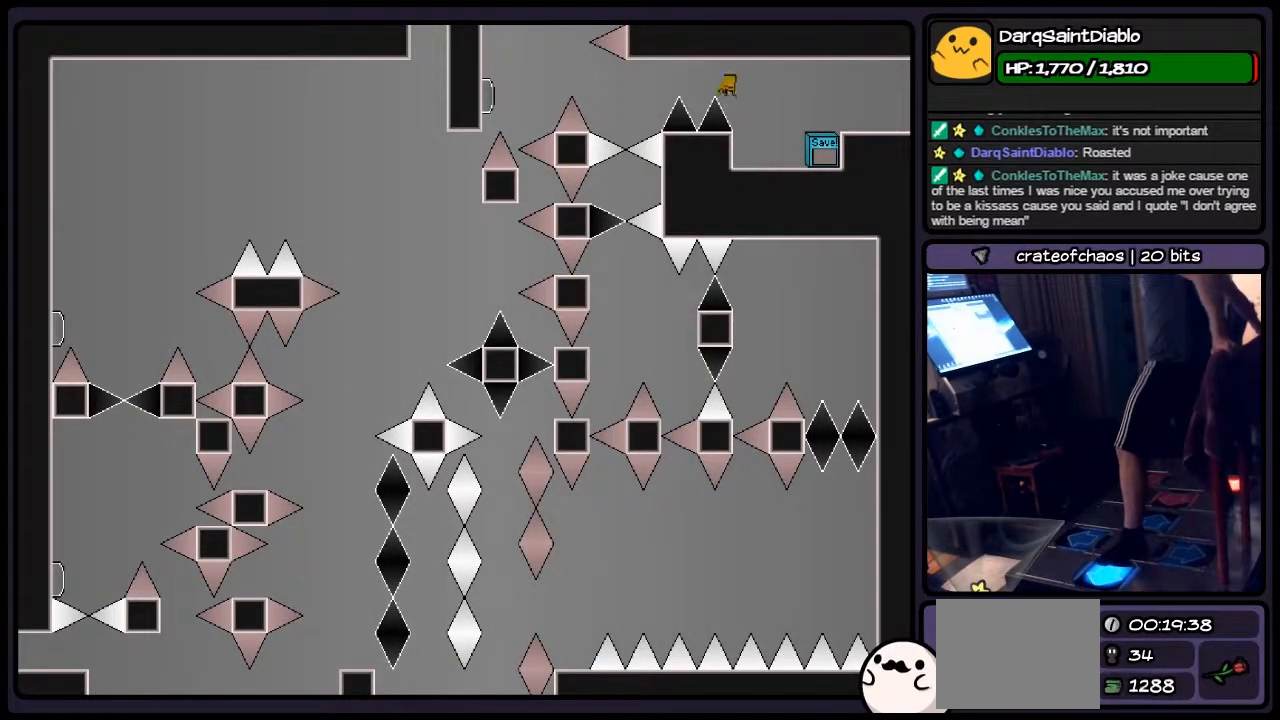
{"keys": [], "events": [[83, "shift", "up"], [333, "left", "up"]]}
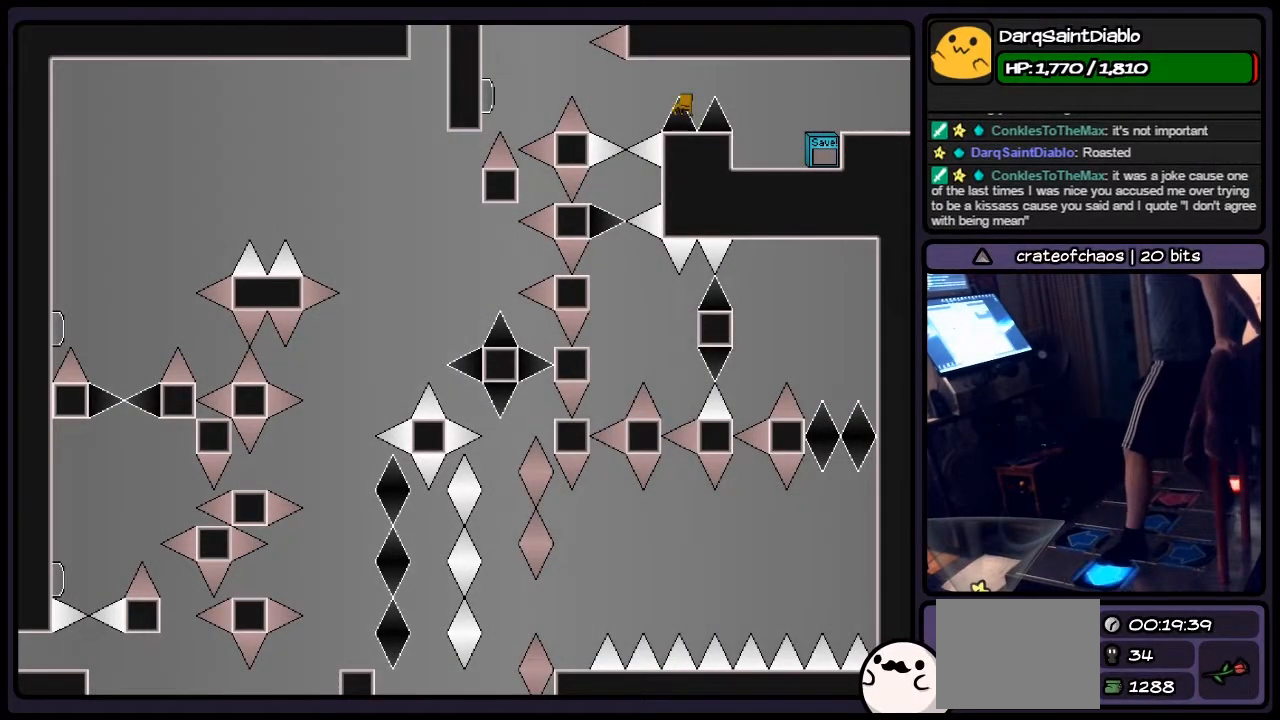
{"keys": [], "events": [[33, "shift", "down"], [250, "left", "down"], [367, "shift", "up"], [417, "left", "up"]]}
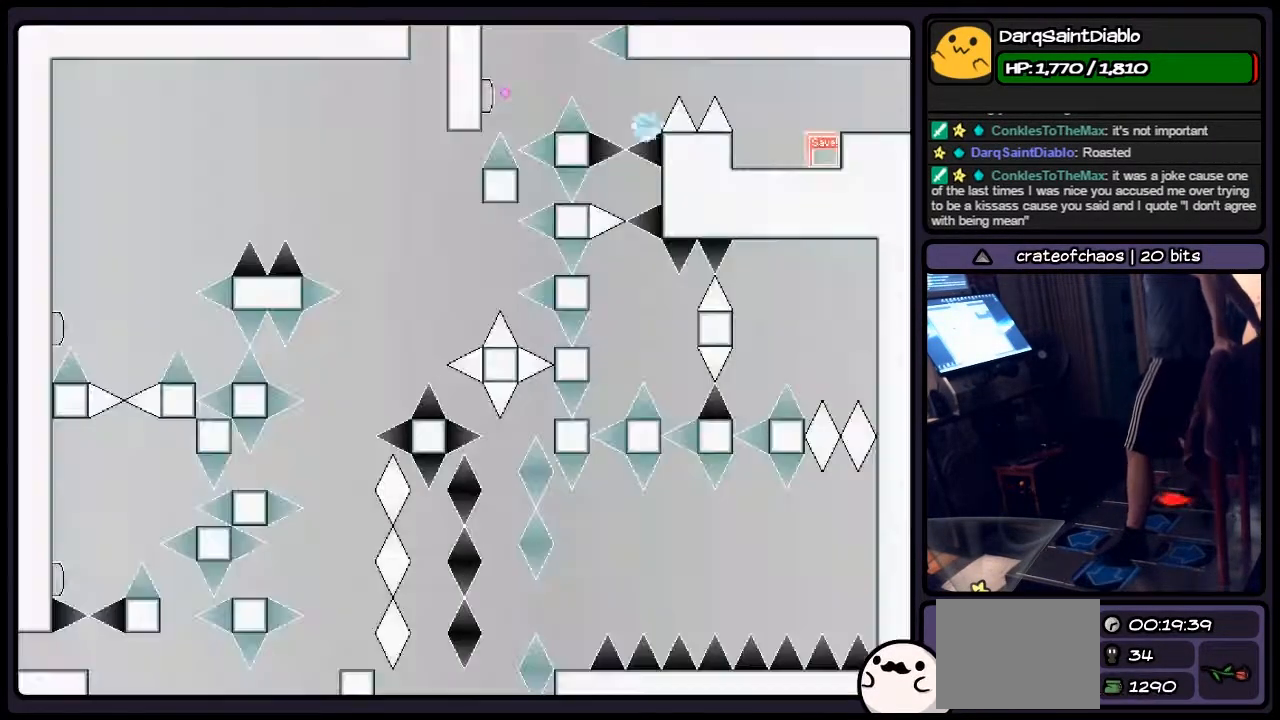
{"keys": [], "events": [[33, "z", "down"], [167, "z", "up"]]}
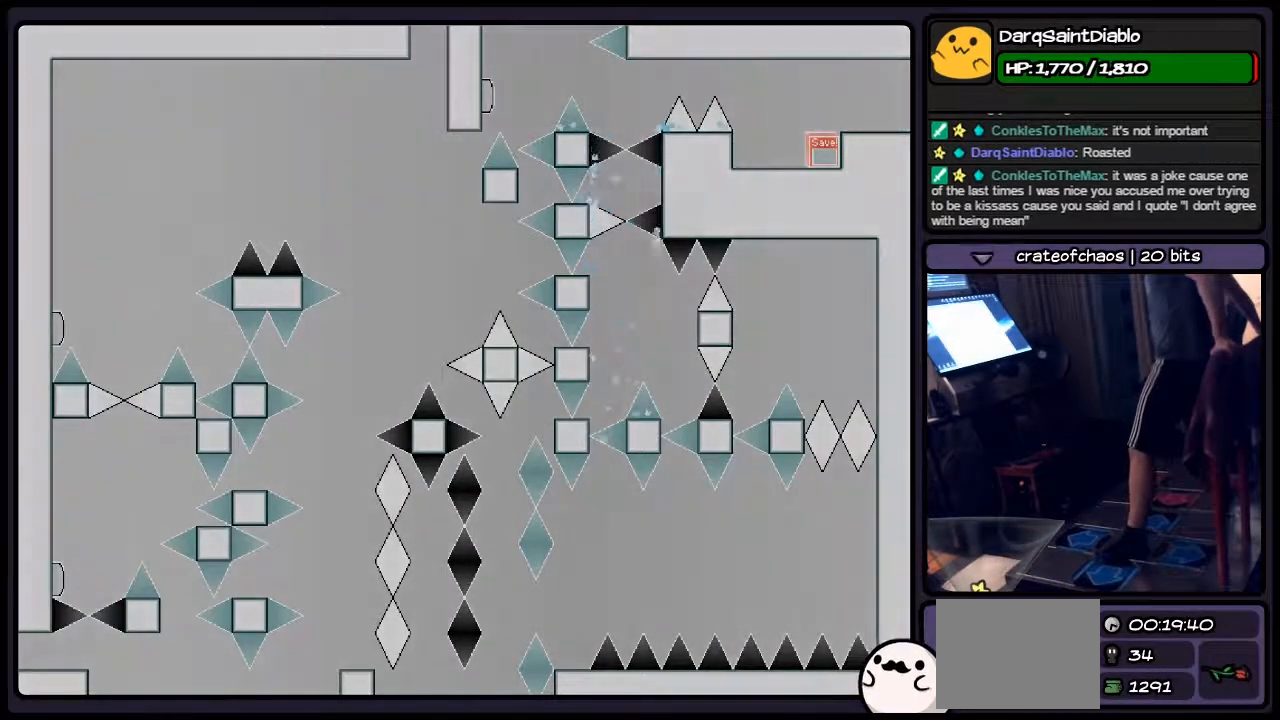
{"keys": ["r"], "events": [[33, "shift", "down"], [283, "shift", "up"], [500, "r", "down"]]}
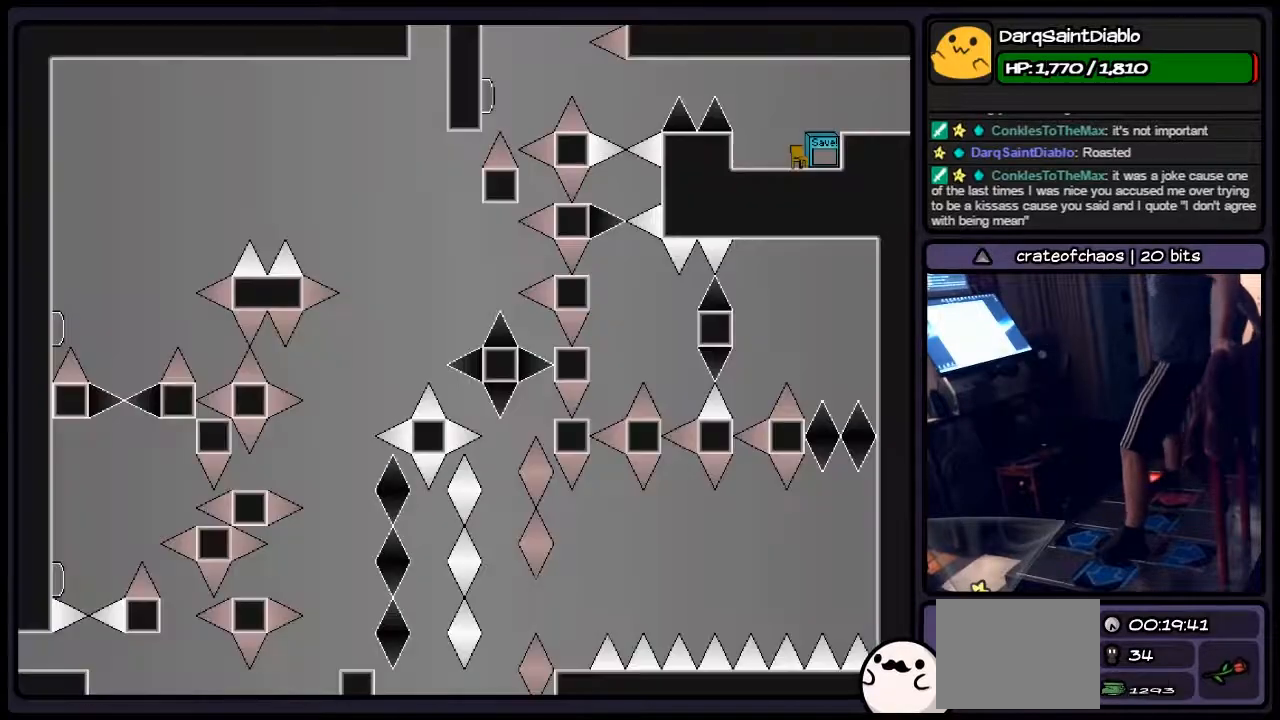
{"keys": ["left", "shift"], "events": [[200, "r", "up"], [283, "left", "down"], [417, "shift", "down"]]}
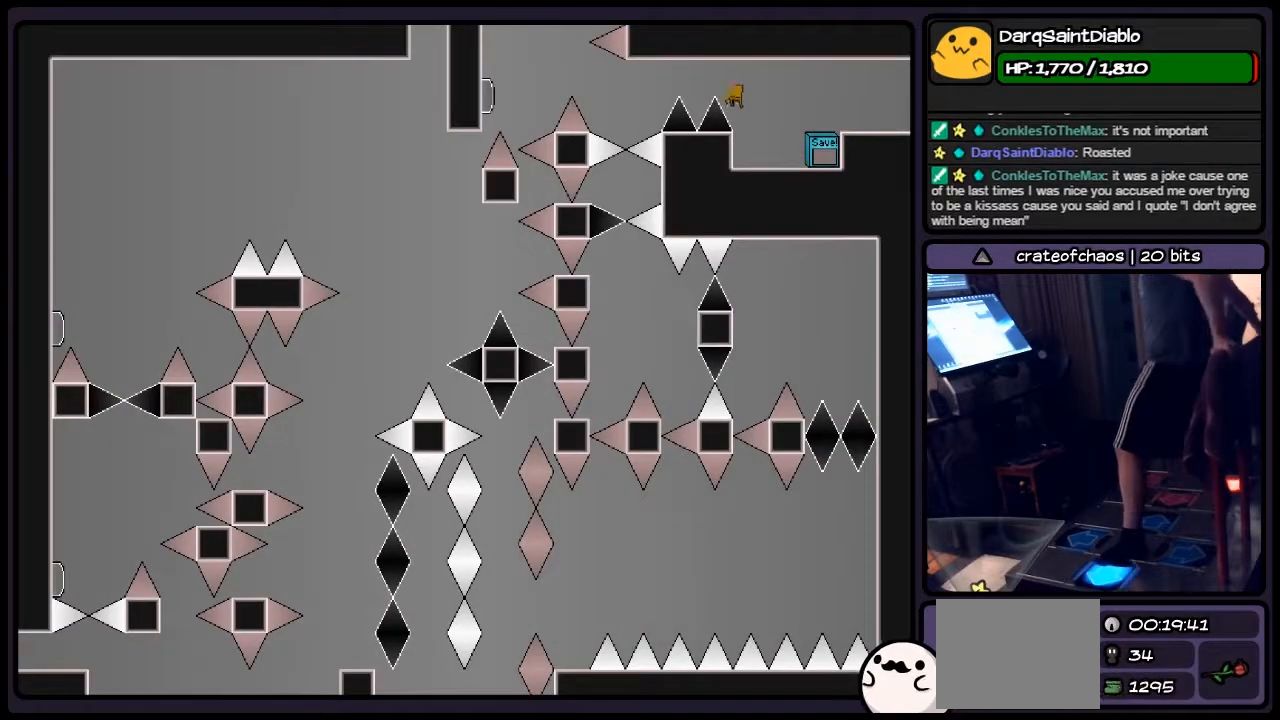
{"keys": ["left"], "events": [[117, "shift", "up"], [283, "left", "up"], [500, "left", "down"]]}
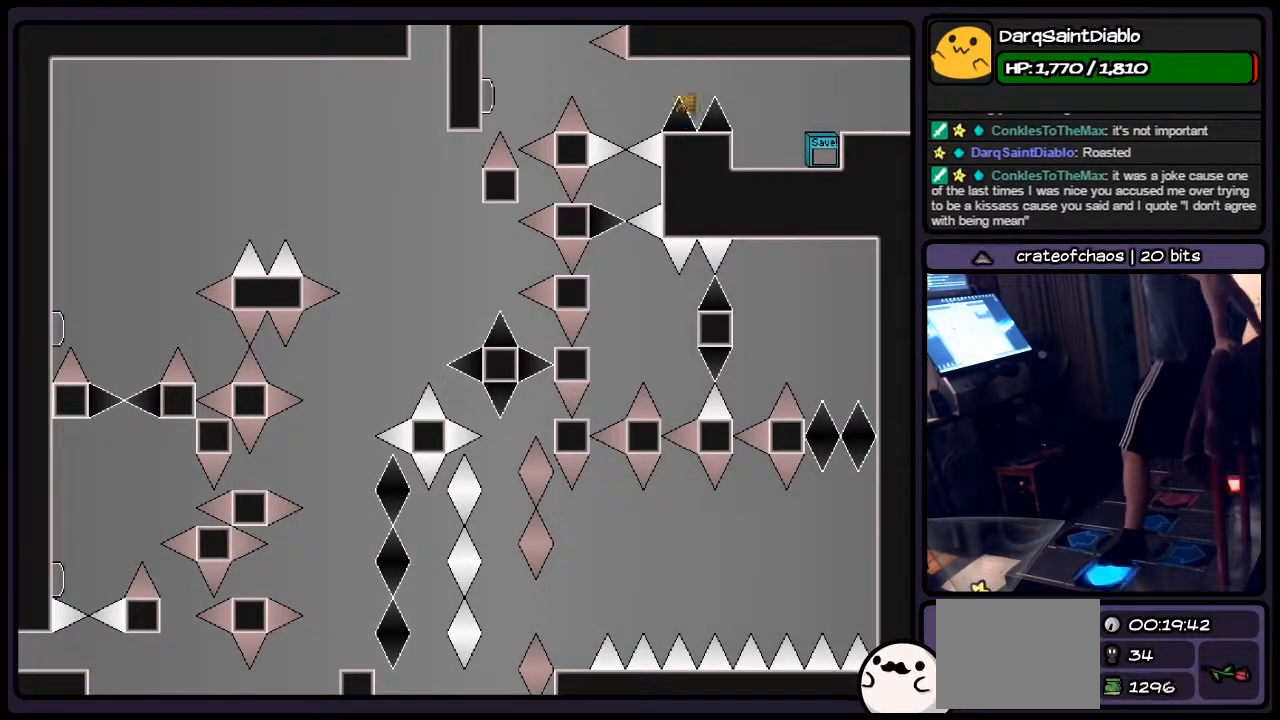
{"keys": ["z"], "events": [[83, "shift", "down"], [183, "shift", "up"], [367, "left", "up"], [500, "z", "down"]]}
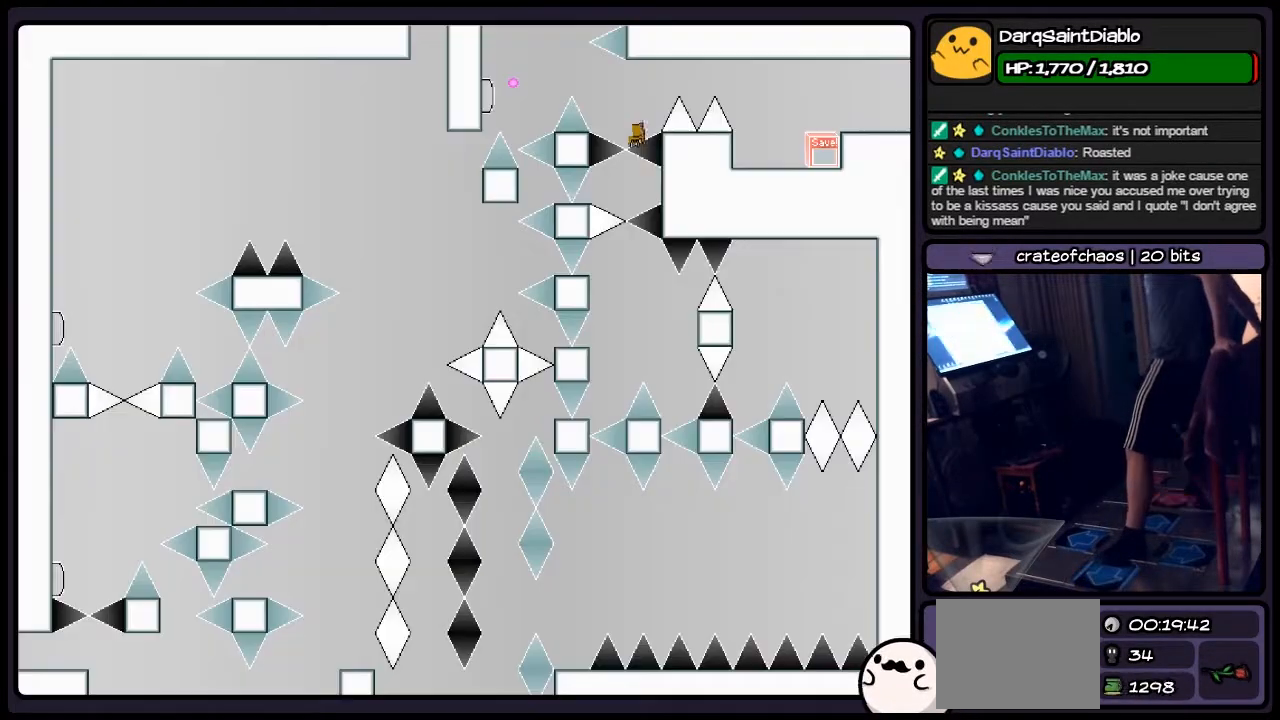
{"keys": ["shift"], "events": [[117, "z", "up"], [367, "shift", "down"]]}
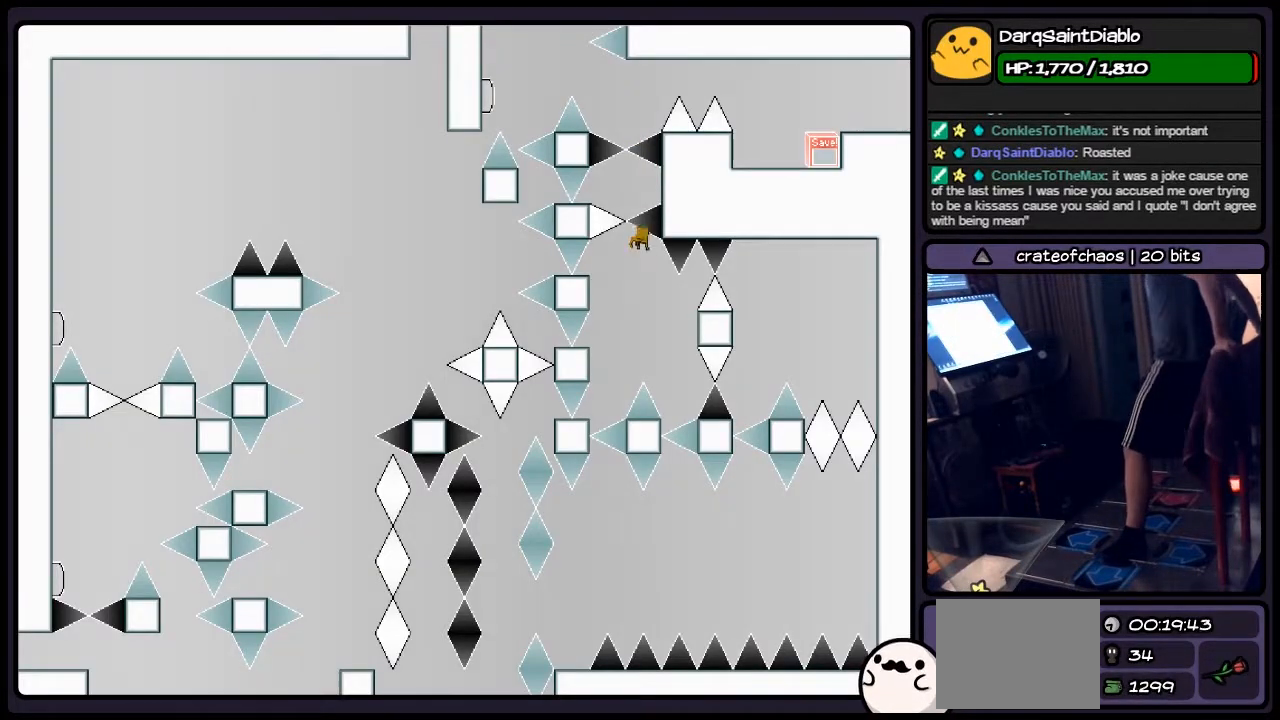
{"keys": ["left", "shift"], "events": [[450, "left", "down"]]}
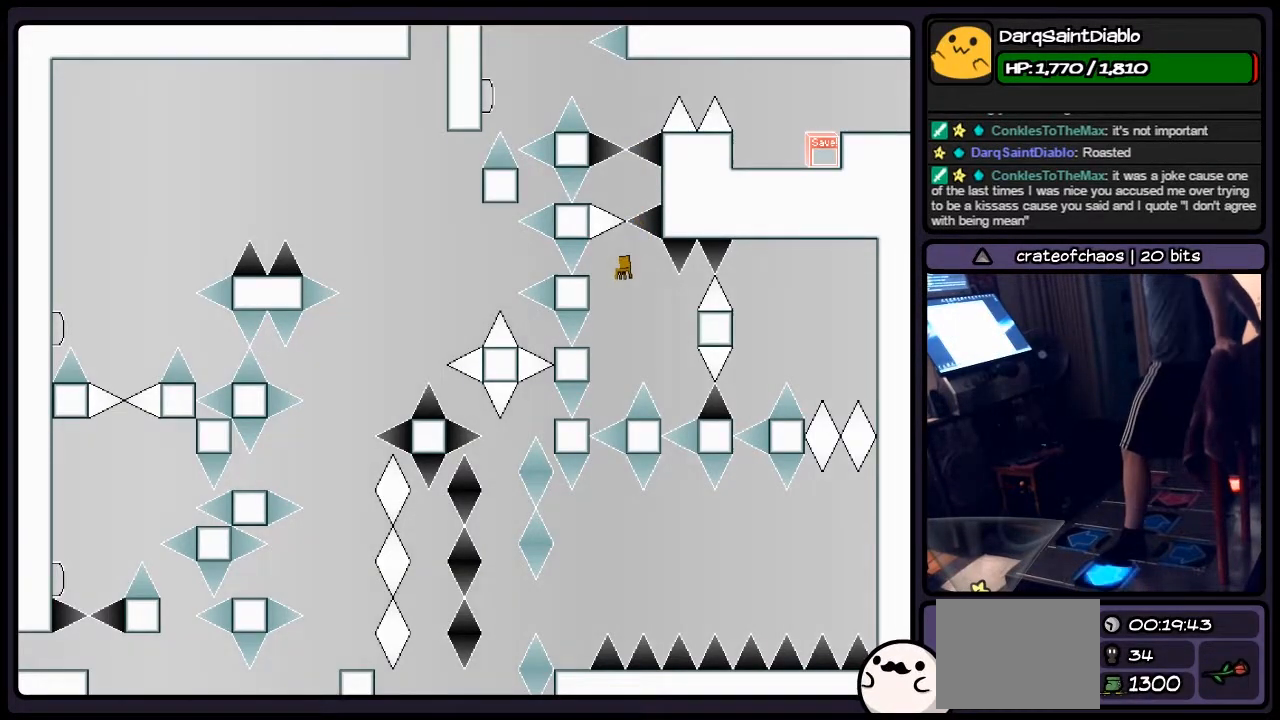
{"keys": [], "events": [[250, "left", "up"], [417, "shift", "up"]]}
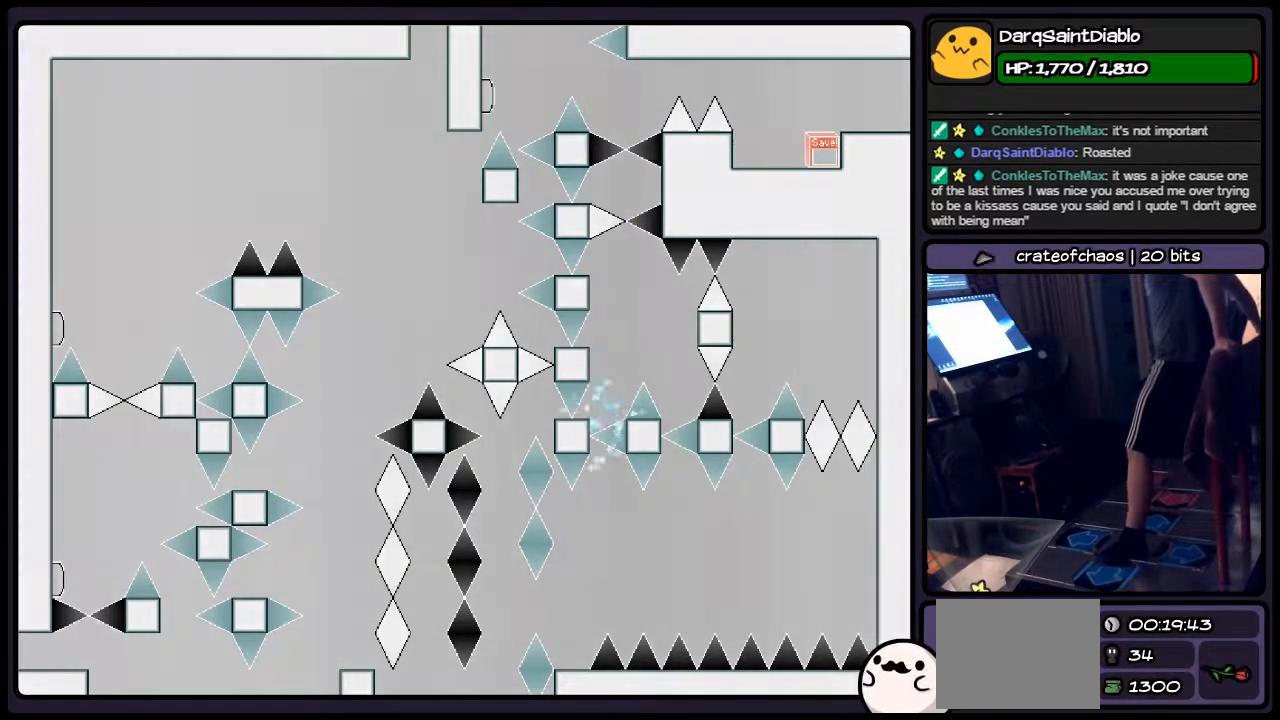
{"keys": ["shift"], "events": [[333, "shift", "down"]]}
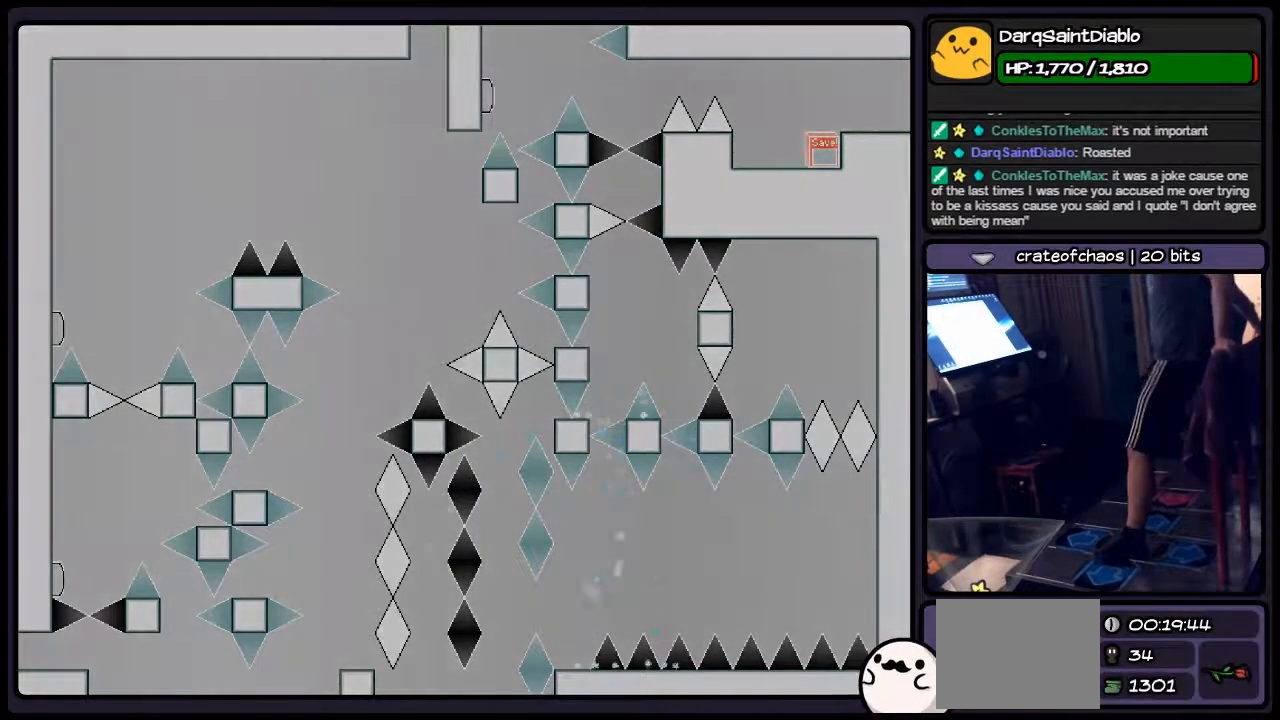
{"keys": ["left", "r"], "events": [[33, "shift", "up"], [250, "r", "down"], [450, "left", "down"]]}
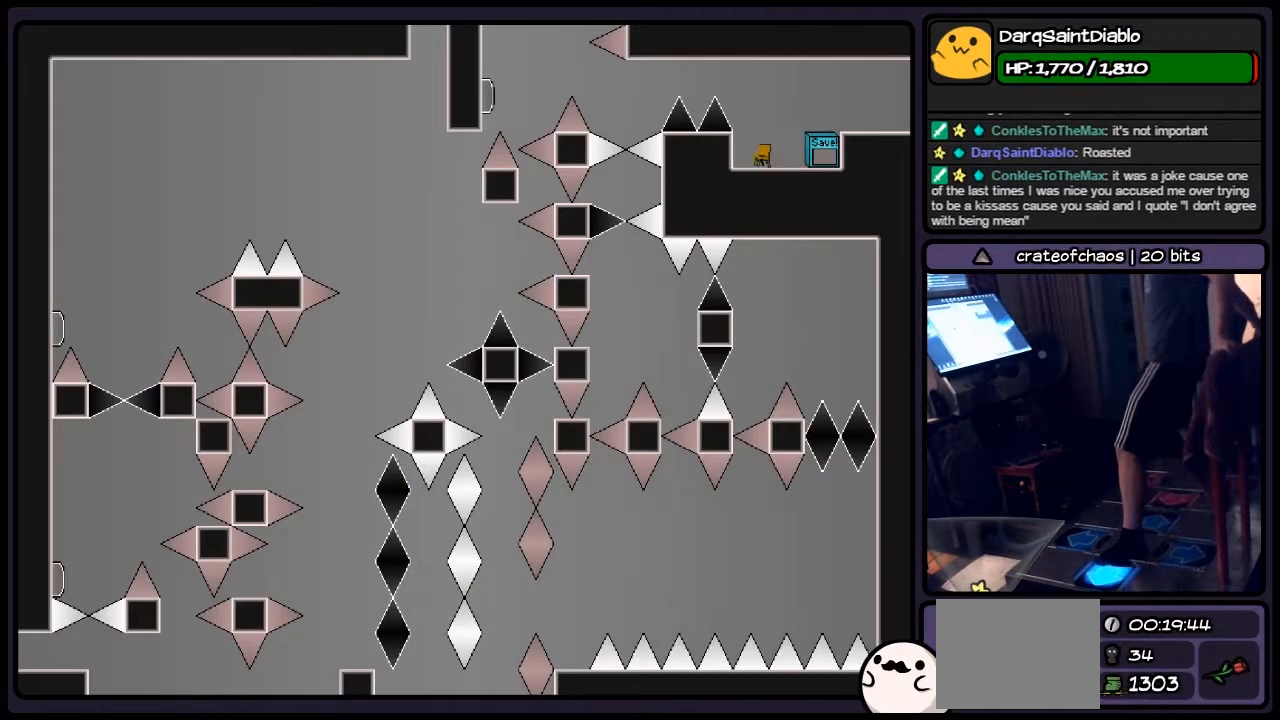
{"keys": ["left"], "events": [[83, "r", "up"], [167, "shift", "down"], [333, "shift", "up"]]}
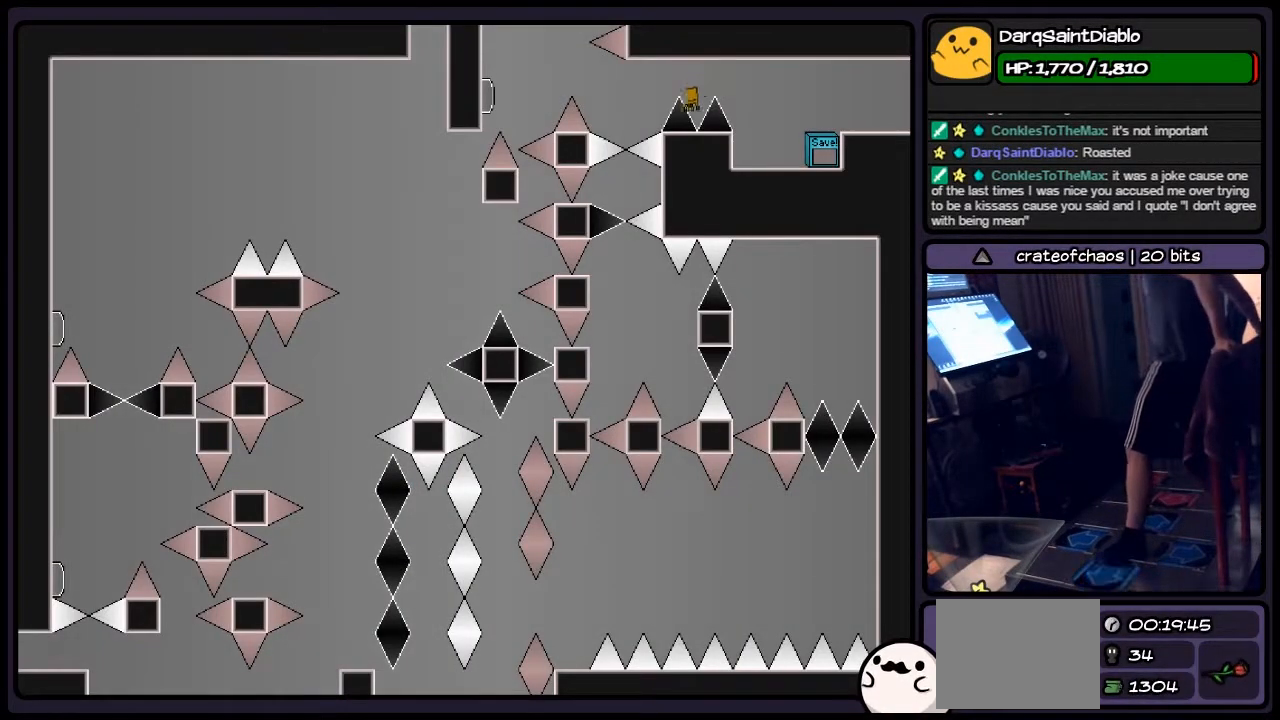
{"keys": ["left"], "events": [[83, "left", "up"], [250, "left", "down"], [333, "shift", "down"], [450, "shift", "up"]]}
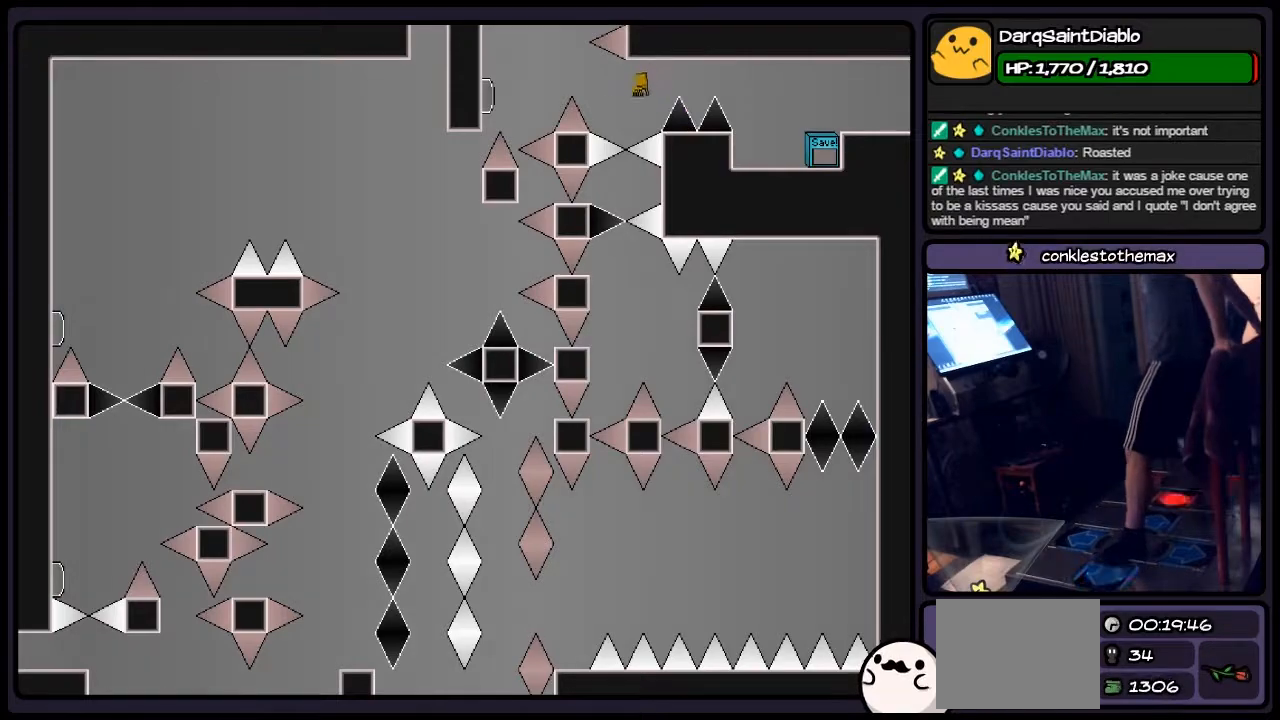
{"keys": [], "events": [[167, "left", "up"], [250, "z", "down"], [367, "z", "up"]]}
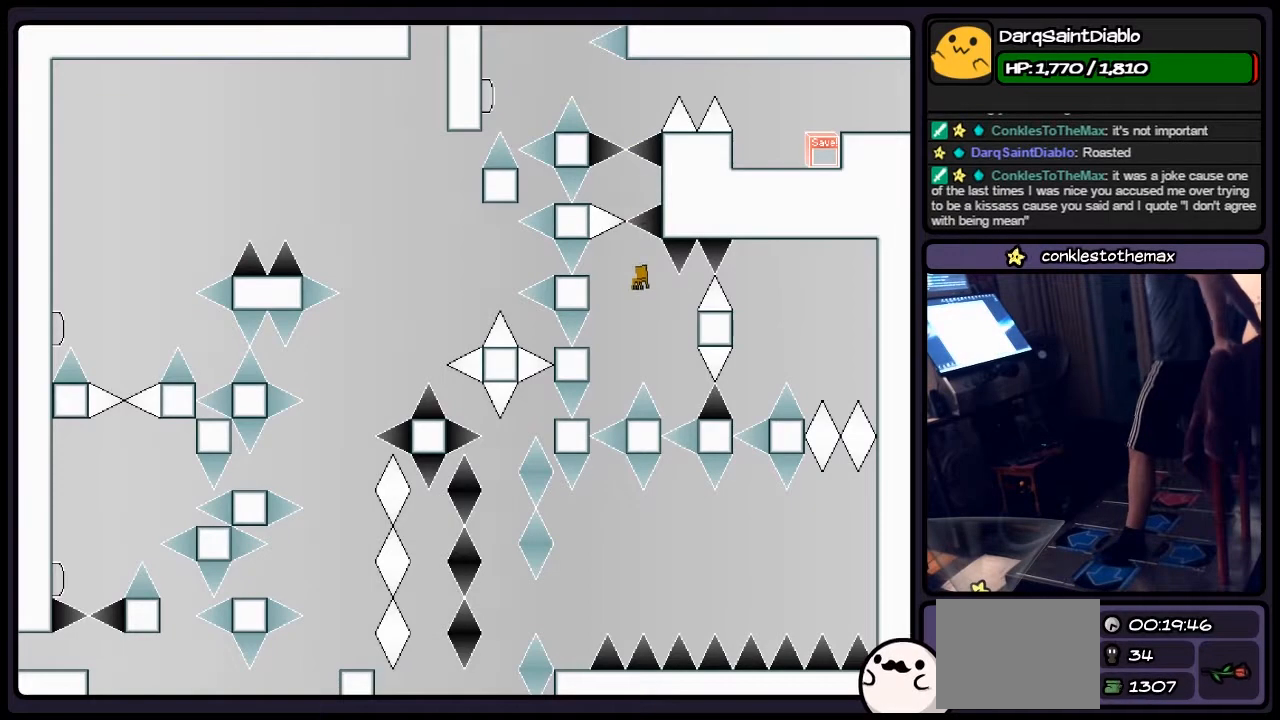
{"keys": ["shift"], "events": [[167, "shift", "down"]]}
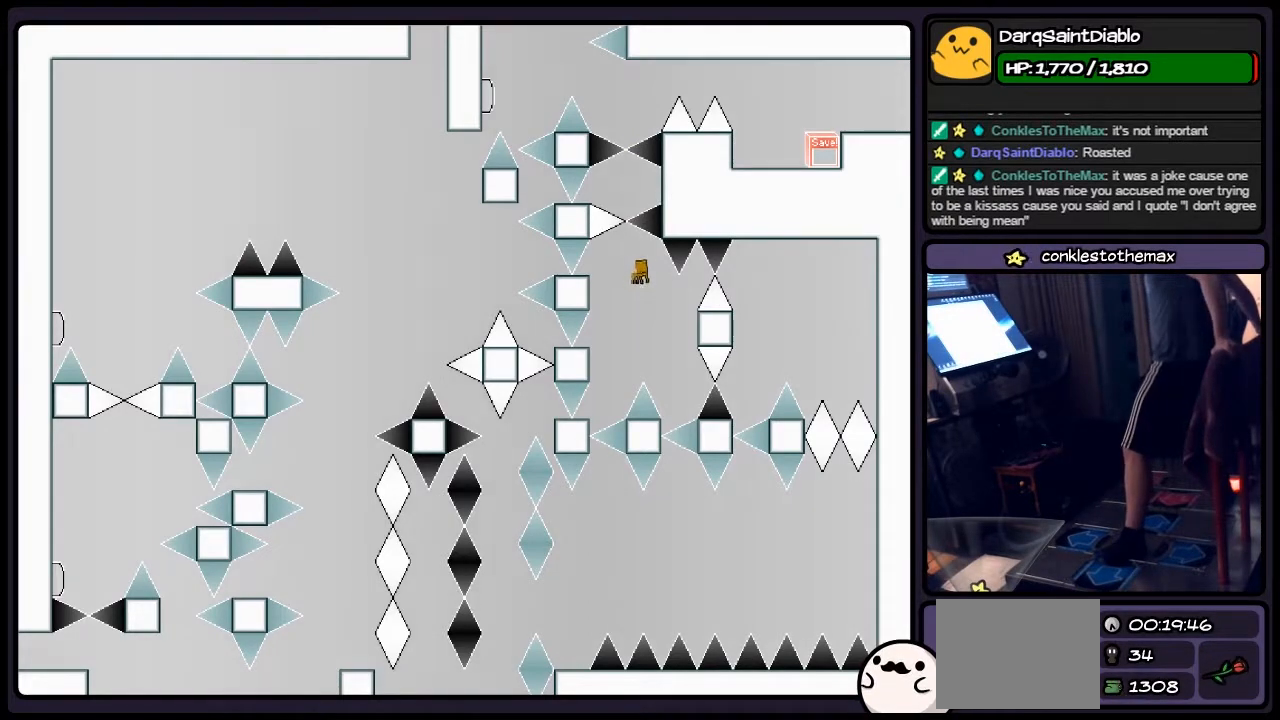
{"keys": ["shift"], "events": [[83, "left", "down"], [367, "left", "up"]]}
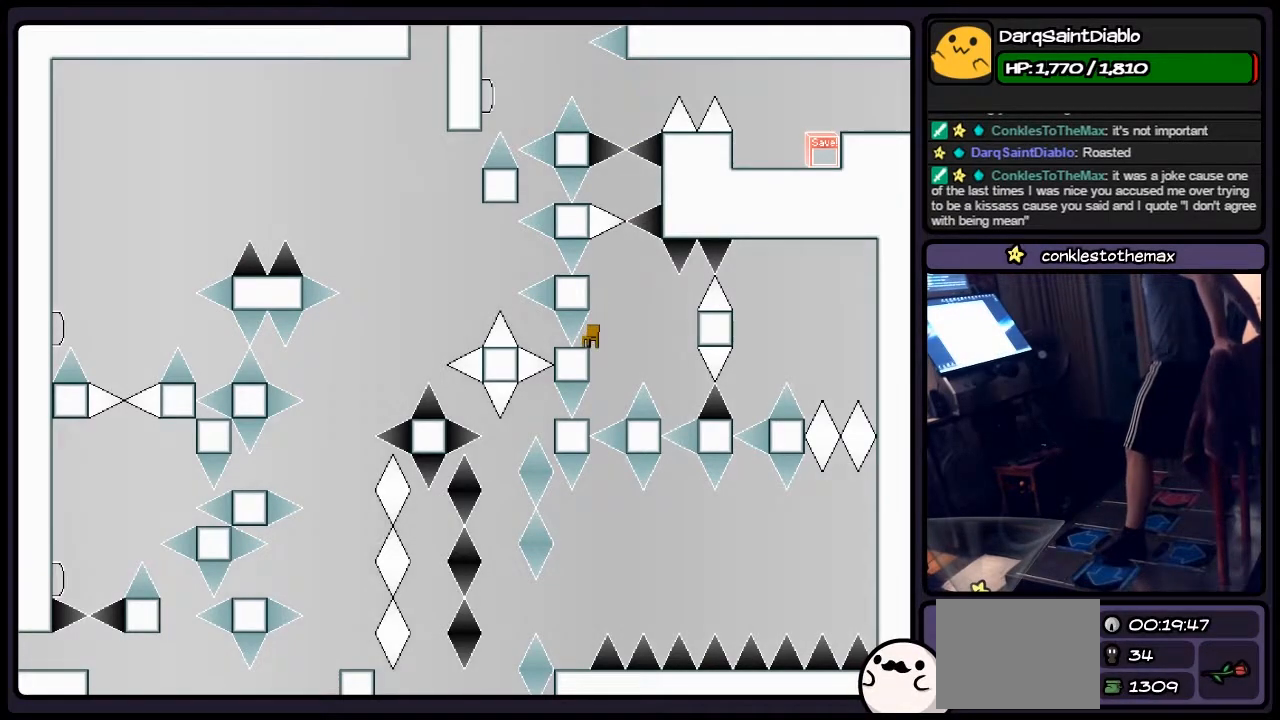
{"keys": [], "events": [[33, "shift", "up"]]}